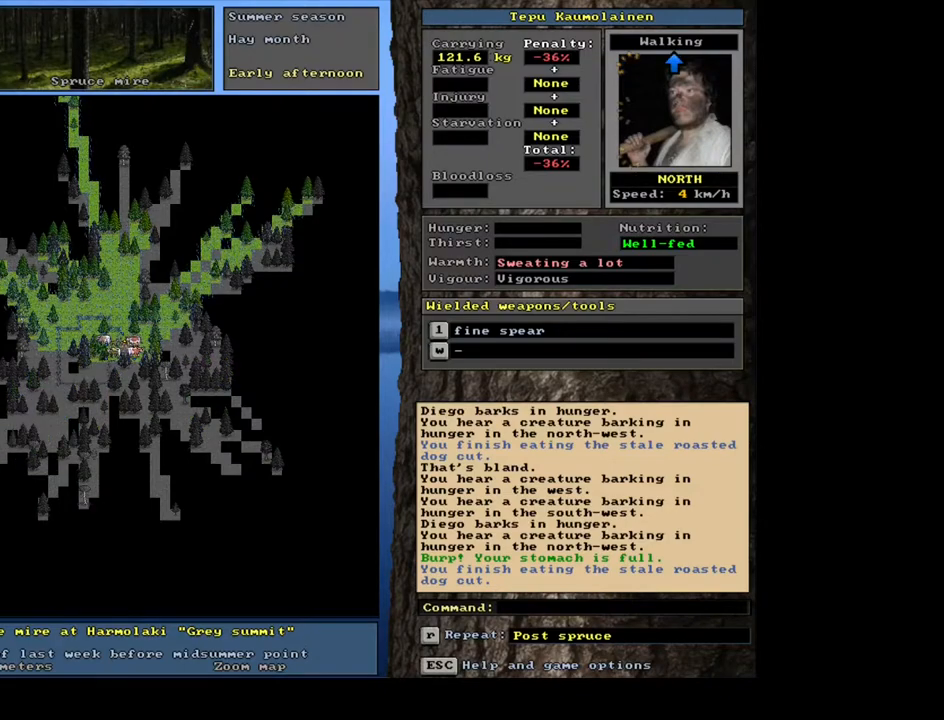
Gameplay with keyboard and mouse; each line is a JSON object with the keys and mouse buttons held at the frame after it. "events" lists presses ("down") and releases ("up") of "/", "0", "1", "2", "3", "4", "5", "6", "7", "8", "9", "a", "alt_l", "alt_r", "b", "backslash", "backspace", "c", "caps_lock", "comma", "ctrl_l", "ctrl_r", "d", "down", "e", "equals", "escape", "f", "f1", "f10", "f11", "f12", "f2", "f3", "f4", "f5", "f6", "f7", "f8", "f9", "g", "h", "i", "j", "k", "l", "lbracket", "left", "m", "minus", "n", "num0", "num1", "num2", "num4", "num5", "num6", "num7", "num8", "num9", "o", "p", "q", "quote", "r", "rbracket", "return", "right", "s", "semicolon", "shift_l", "shift_r", "space", "super", "t", "tab", "tilde", "u", "up", "v", "w", "x", "y", "z", "mouse_left", "mouse_wheel", "mouse_right", "mouse_mb4" and "mouse_mb5" between this image and that frame as [ms after this image, input, new state], when the widget could be followed in between; "." and "num3" appear only as held states. "mouse_left", "mouse_wheel", "mouse_right", "mouse_mb4", "mouse_mb5" = the "left", "wheel", "right", "mb4", "mb5" buttons of the "mouse" list. No other keys are recorded. "wheel" means that the mouse wheel is clicked or scrolled. Mouse movement is not recorded. Not read: other_keys.
{"keys": ["num6"], "mouse": [], "events": [[217, "num4", "down"], [317, "num4", "up"], [483, "num6", "down"]]}
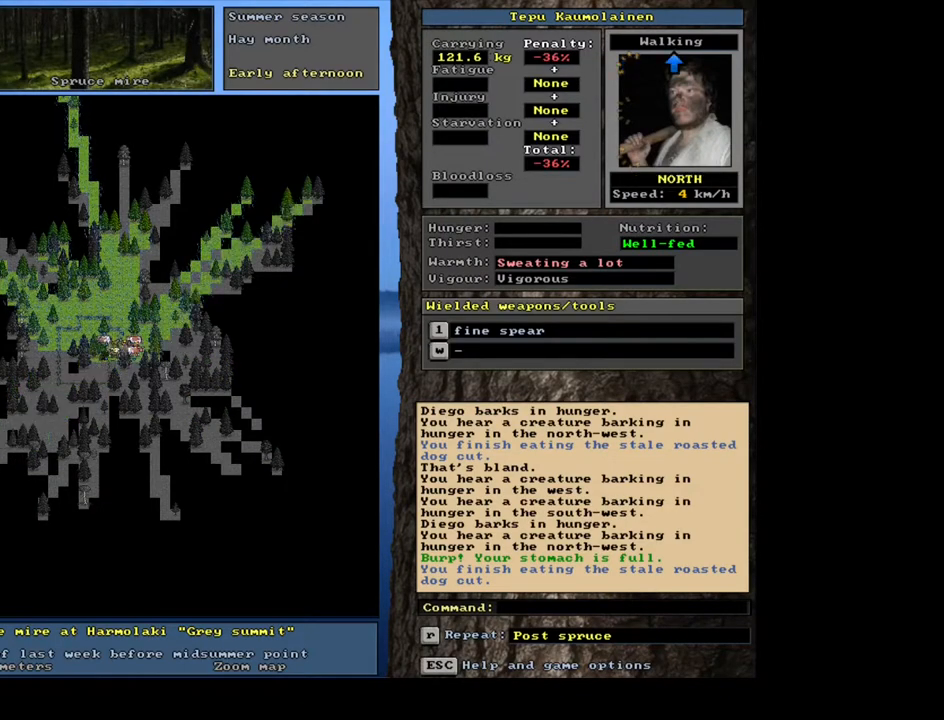
{"keys": ["ctrl_l", "num8"], "mouse": [], "events": [[67, "num6", "up"], [233, "ctrl_l", "down"], [267, "num8", "down"], [350, "num7", "down"], [383, "num8", "up"], [483, "num7", "up"], [500, "num8", "down"]]}
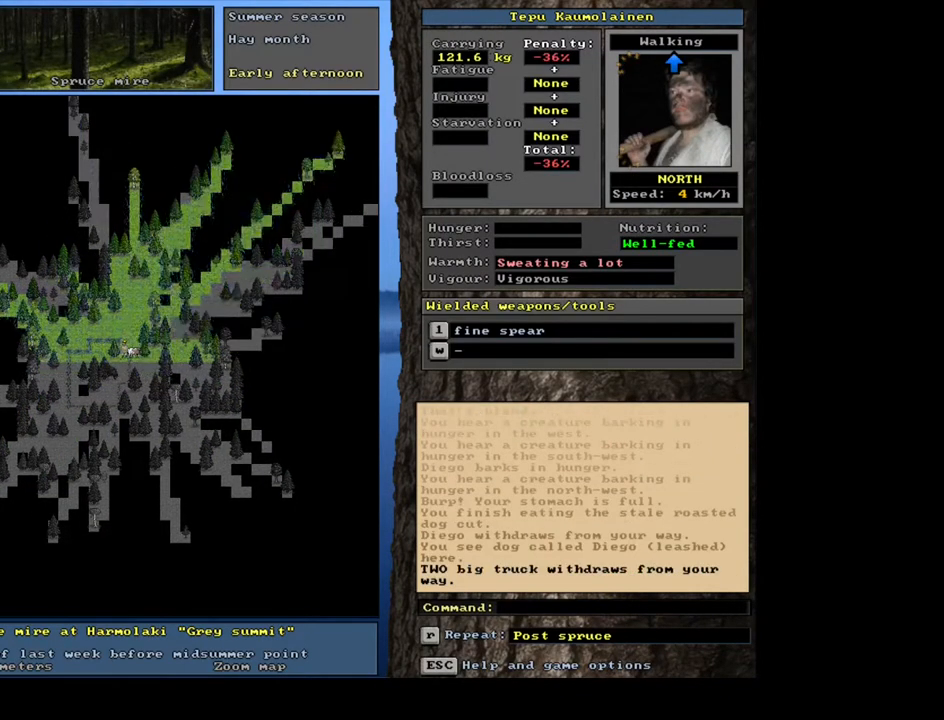
{"keys": ["ctrl_l"], "mouse": [], "events": [[83, "num7", "down"], [117, "num8", "up"], [167, "num7", "up"]]}
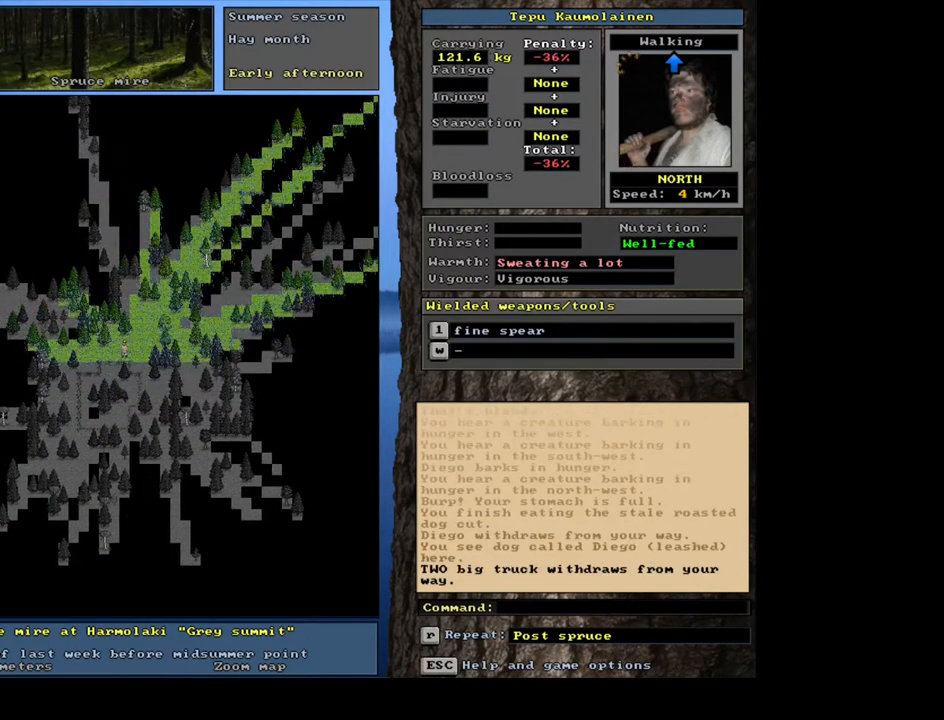
{"keys": [], "mouse": [], "events": [[167, "ctrl_l", "up"]]}
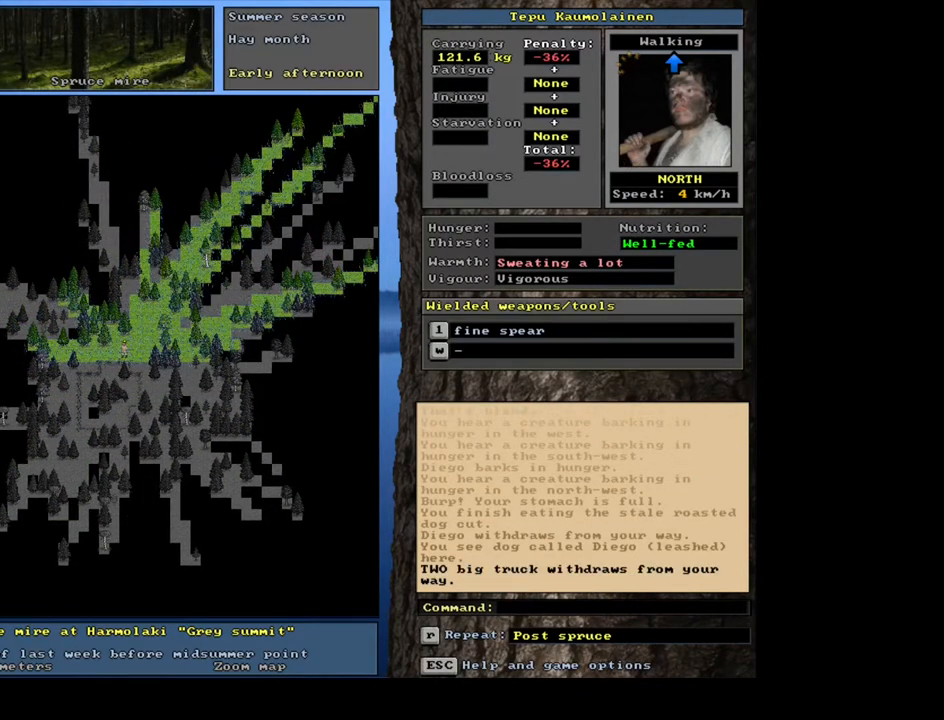
{"keys": ["f", "tab"], "mouse": [], "events": [[267, "d", "down"], [350, "d", "up"], [433, "tab", "down"], [483, "f", "down"]]}
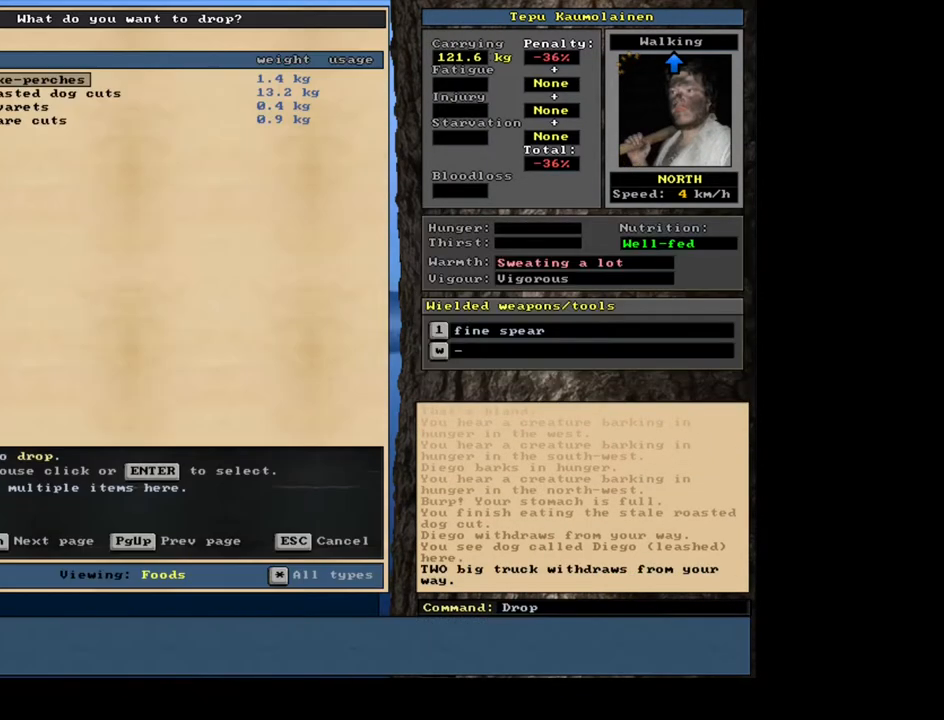
{"keys": [], "mouse": [], "events": [[50, "tab", "up"], [67, "f", "up"]]}
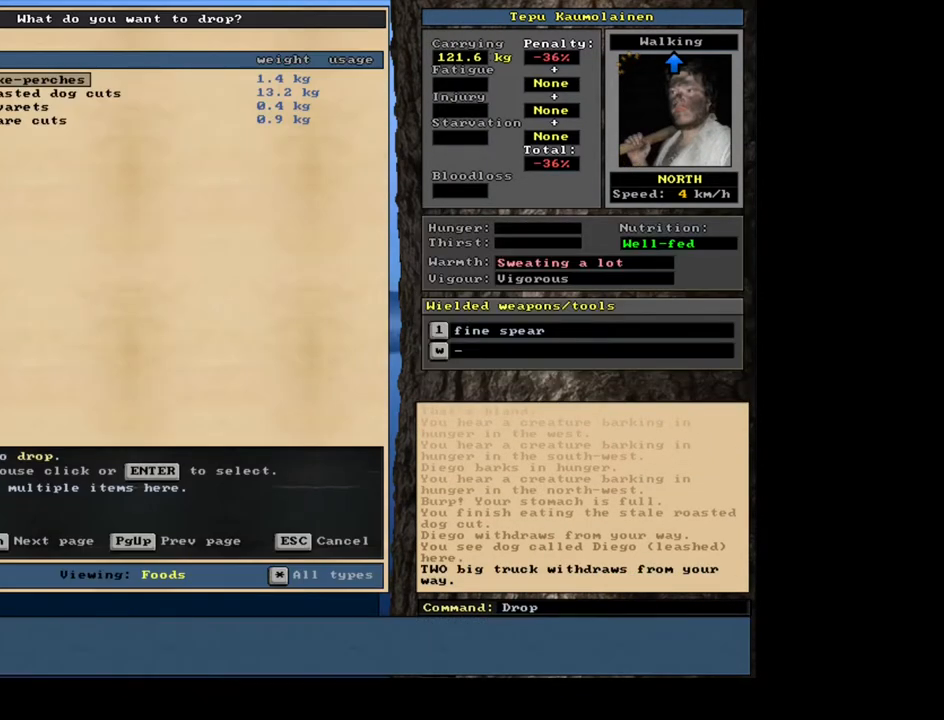
{"keys": [], "mouse": [], "events": [[33, "down", "down"], [117, "down", "up"], [233, "down", "down"], [283, "down", "up"]]}
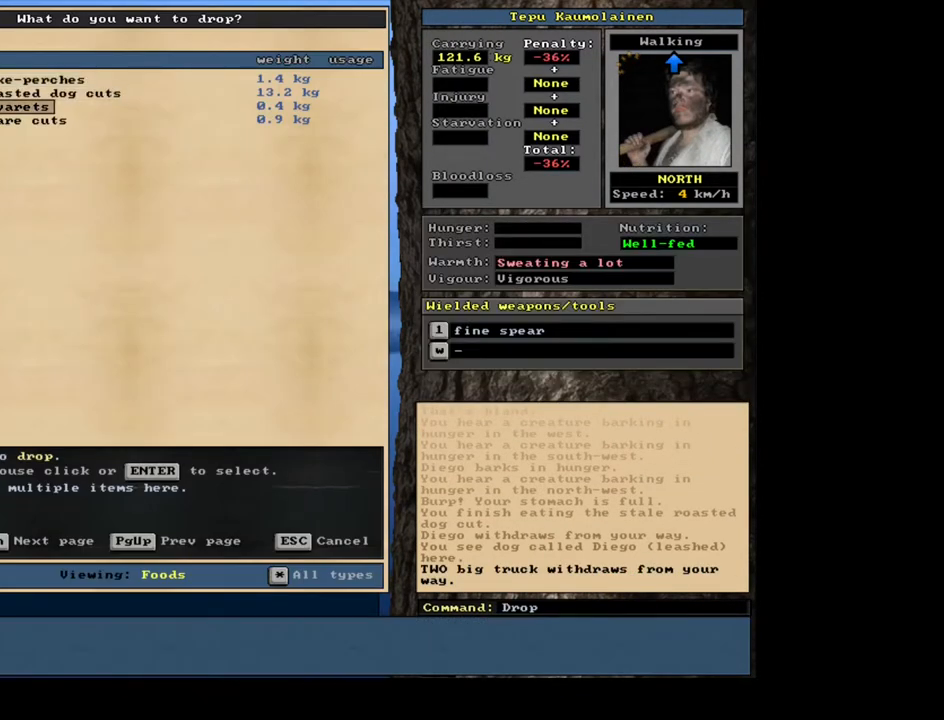
{"keys": [], "mouse": [], "events": [[100, "up", "down"], [183, "up", "up"], [267, "return", "down"], [367, "return", "up"], [367, "space", "down"], [467, "space", "up"]]}
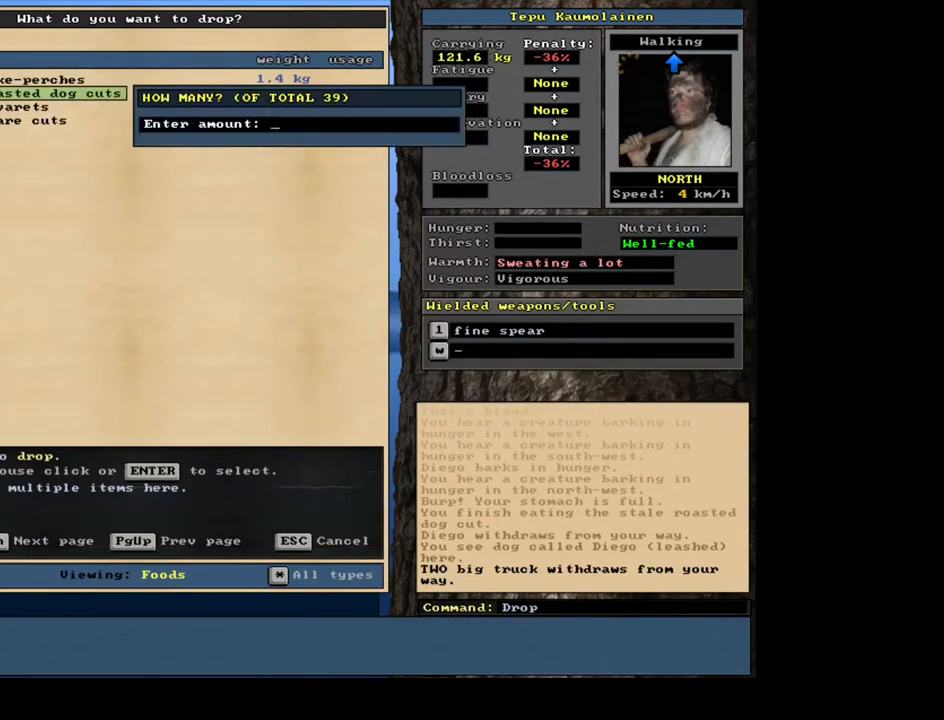
{"keys": [], "mouse": [], "events": [[250, "1", "down"], [333, "0", "down"], [350, "1", "up"], [417, "0", "up"]]}
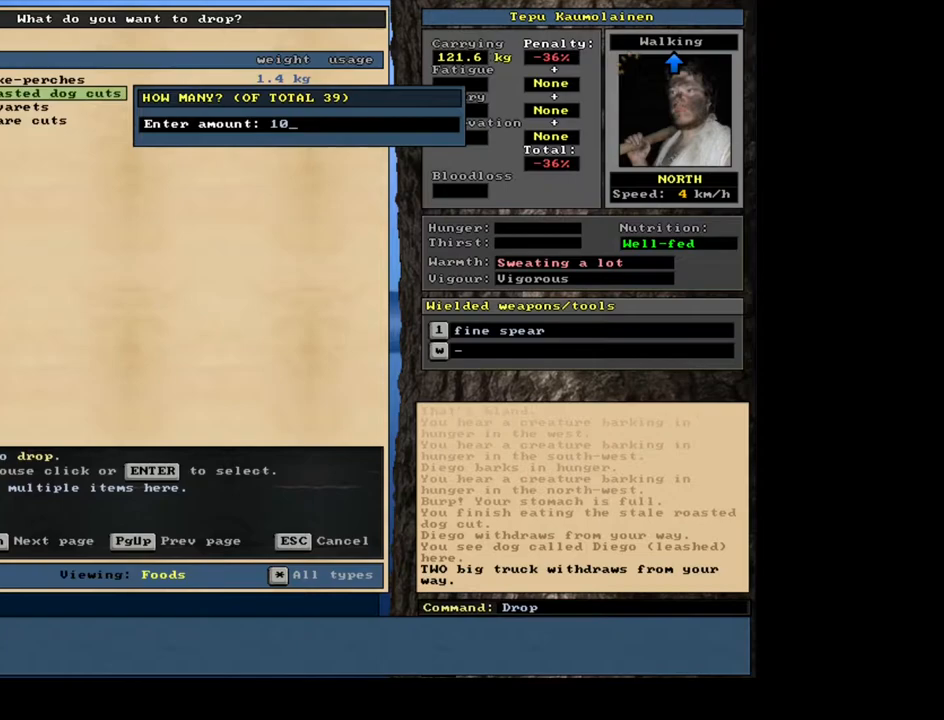
{"keys": ["ctrl_l"], "mouse": [], "events": [[67, "return", "down"], [150, "return", "up"], [167, "space", "down"], [233, "space", "up"], [400, "ctrl_l", "down"], [450, "ctrl_r", "down"], [500, "ctrl_r", "up"]]}
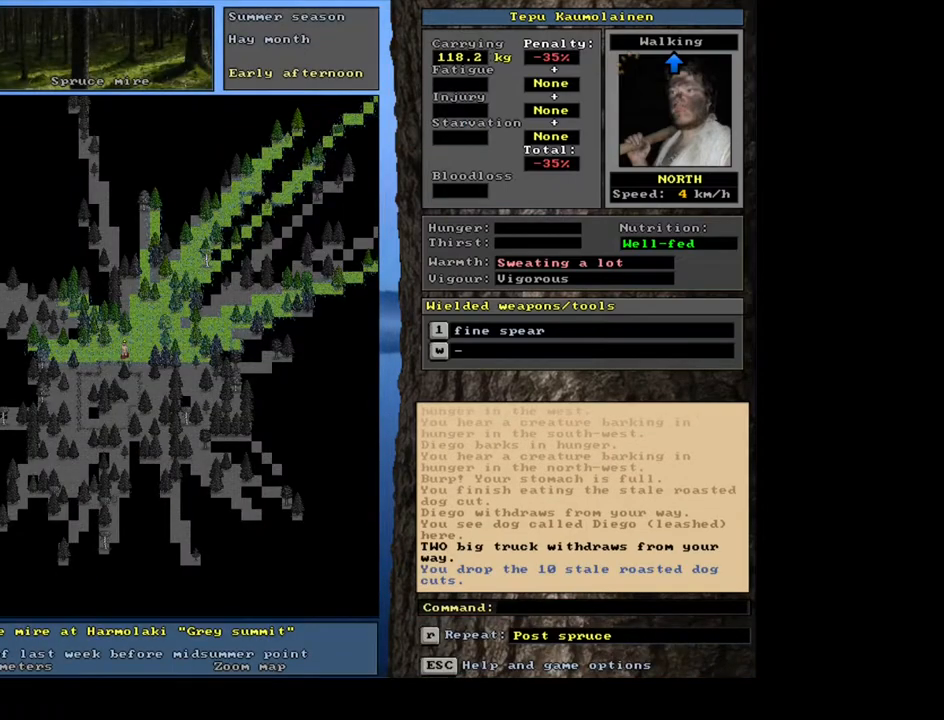
{"keys": ["ctrl_l", "left"], "mouse": [], "events": [[50, "ctrl_l", "up"], [417, "ctrl_l", "down"], [450, "left", "down"]]}
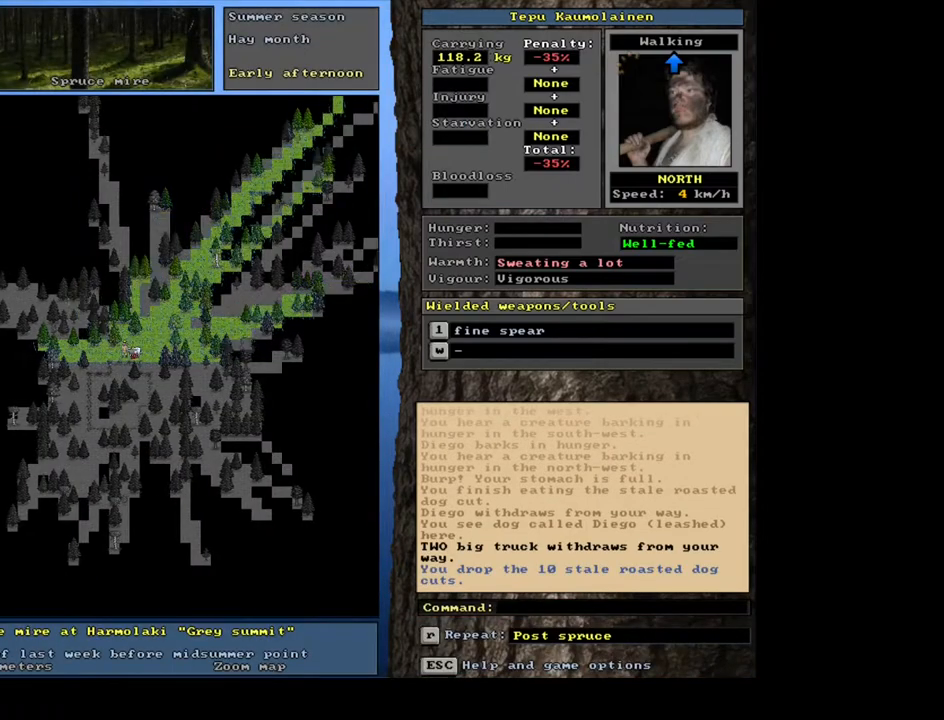
{"keys": [], "mouse": [], "events": [[33, "left", "up"], [67, "ctrl_l", "up"], [400, "d", "down"], [483, "d", "up"]]}
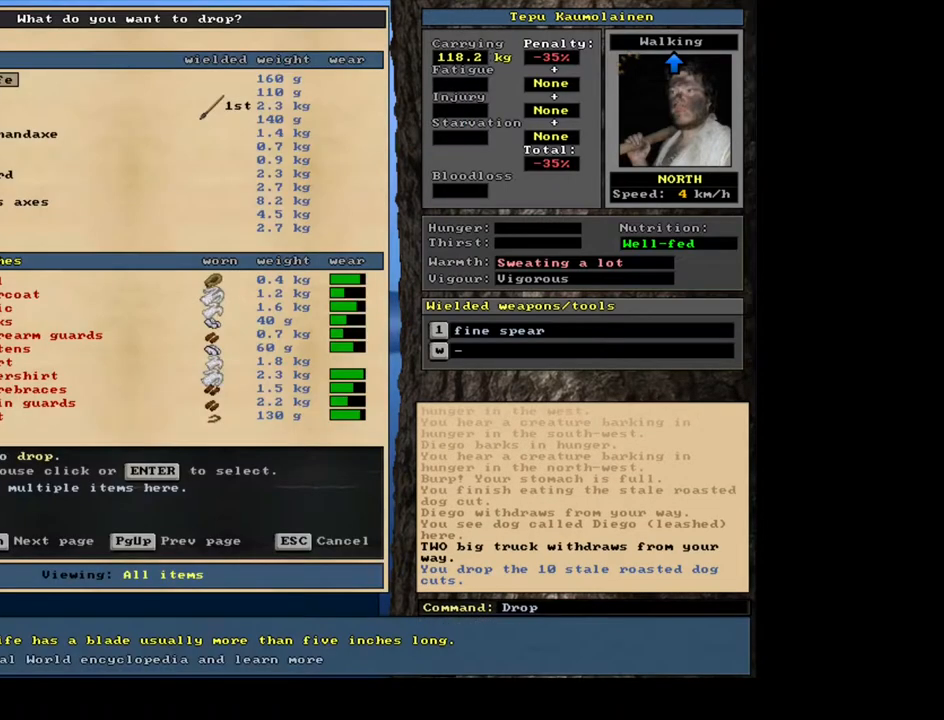
{"keys": [], "mouse": [], "events": [[100, "tab", "down"], [217, "tab", "up"]]}
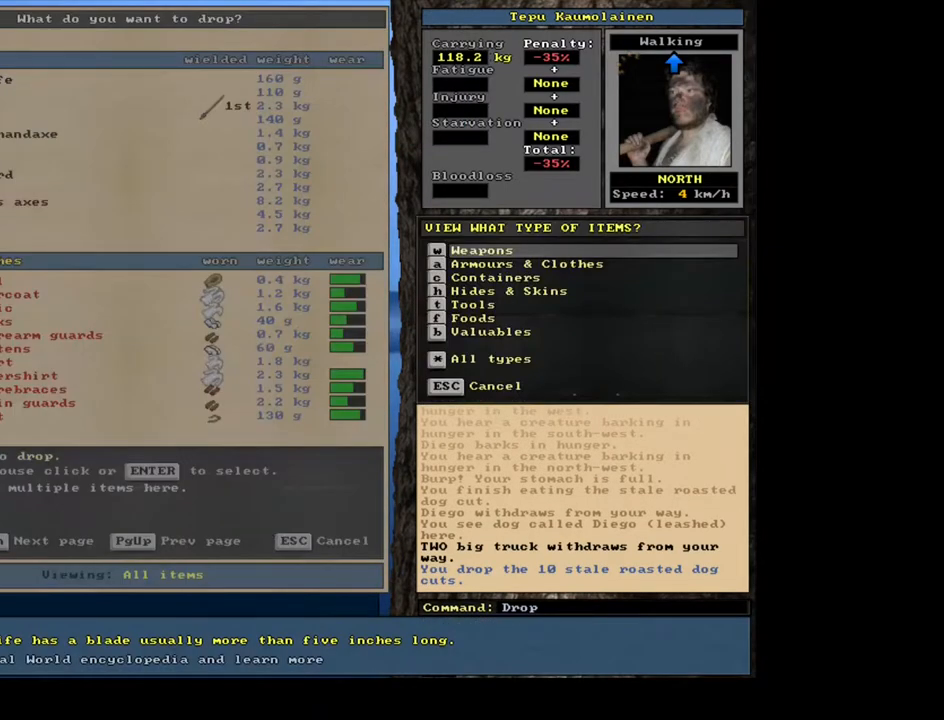
{"keys": [], "mouse": [], "events": []}
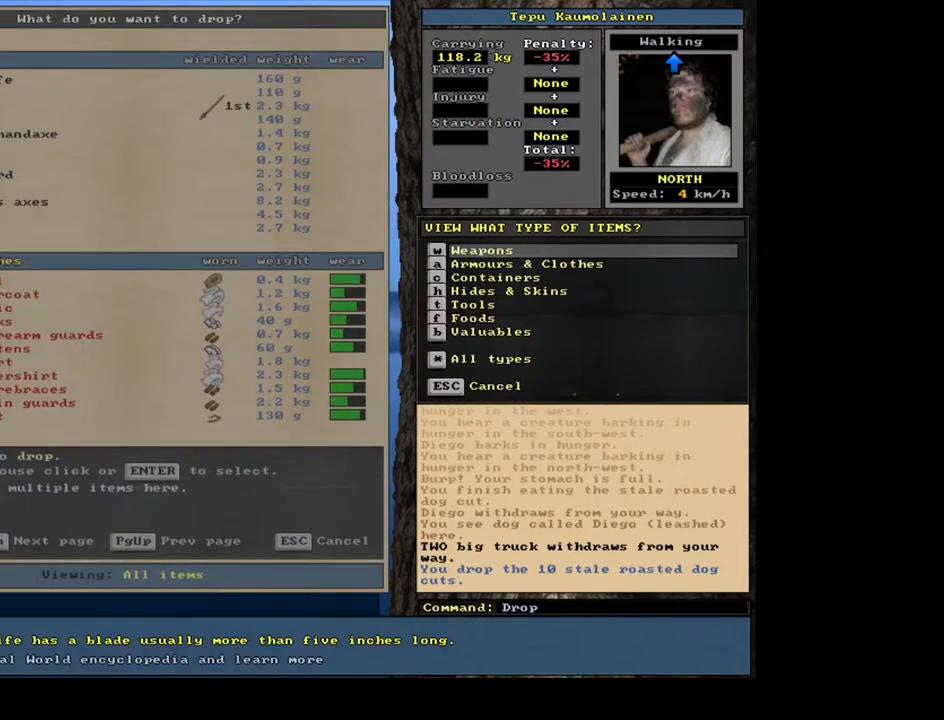
{"keys": [], "mouse": [], "events": [[150, "f", "down"], [250, "f", "up"]]}
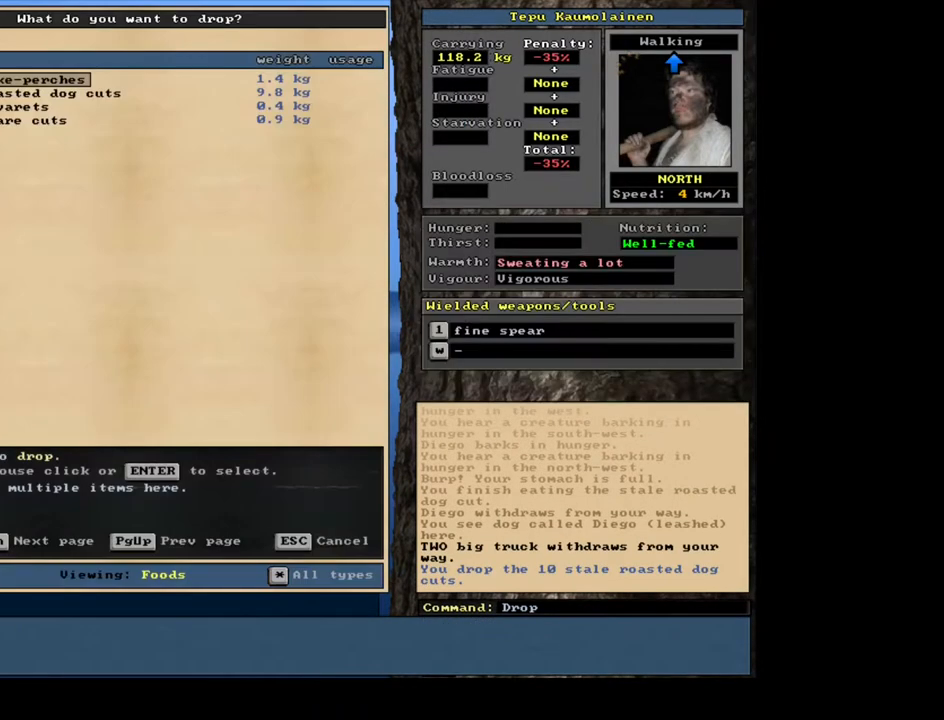
{"keys": [], "mouse": [], "events": [[100, "down", "down"], [183, "down", "up"], [283, "return", "down"], [300, "return", "up"], [350, "space", "down"], [483, "space", "up"]]}
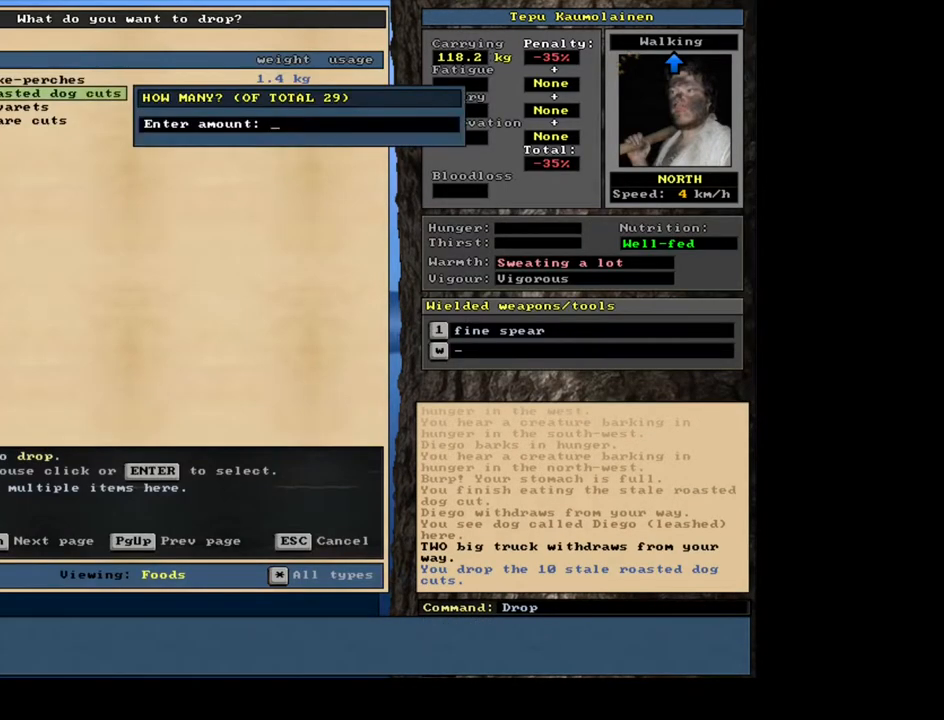
{"keys": ["9"], "mouse": [], "events": [[483, "9", "down"]]}
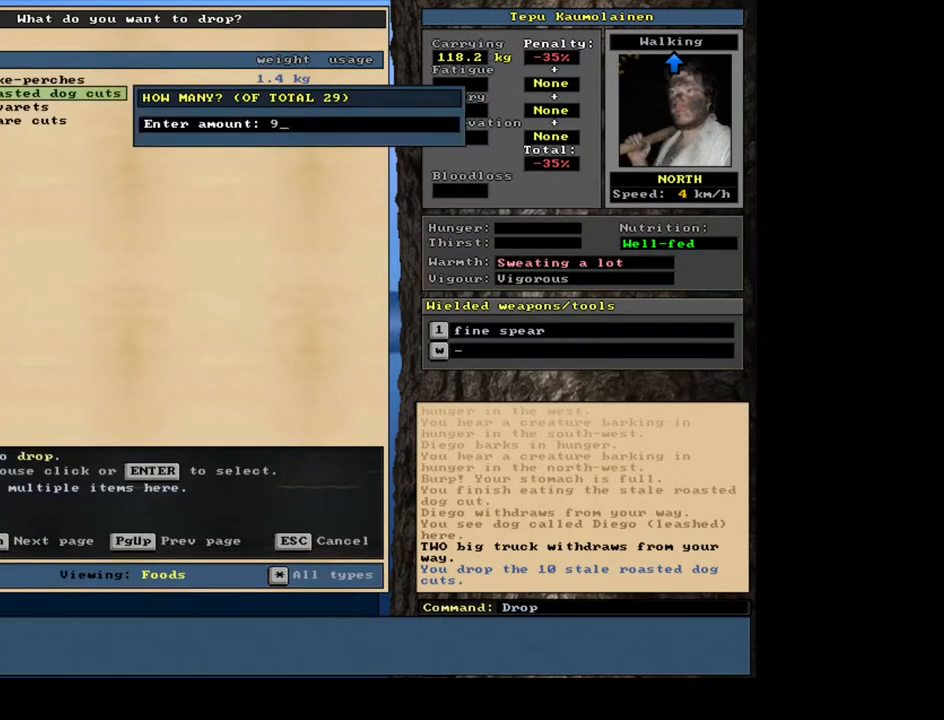
{"keys": [], "mouse": [], "events": [[67, "9", "up"], [167, "return", "down"], [250, "space", "down"], [283, "return", "up"], [350, "space", "up"]]}
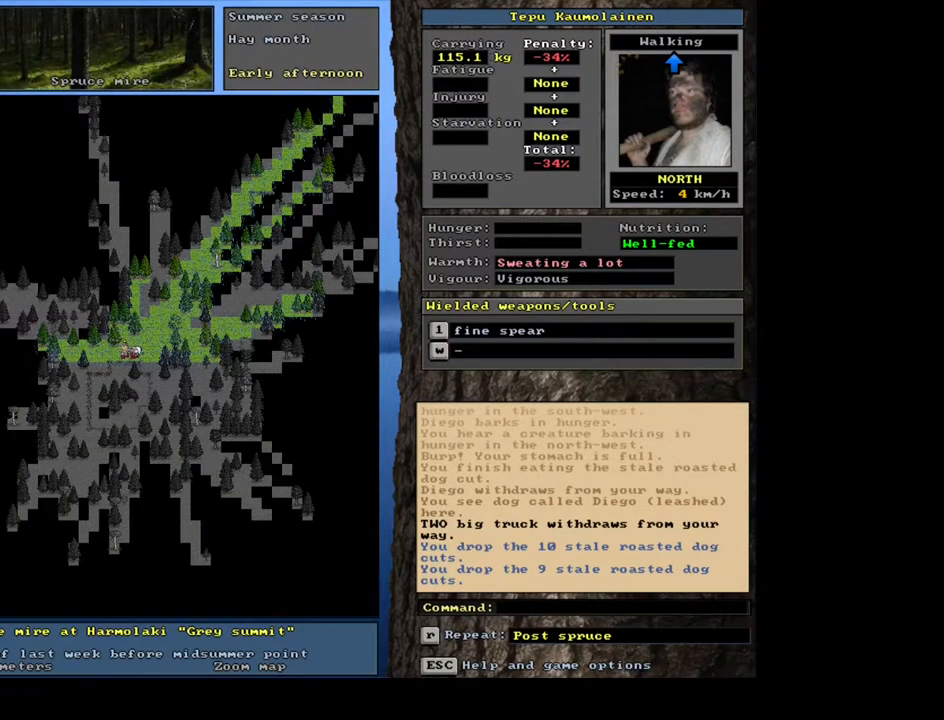
{"keys": [], "mouse": [], "events": [[17, "ctrl_l", "down"], [67, "right", "down"], [133, "right", "up"], [217, "right", "down"], [283, "right", "up"], [300, "ctrl_l", "up"]]}
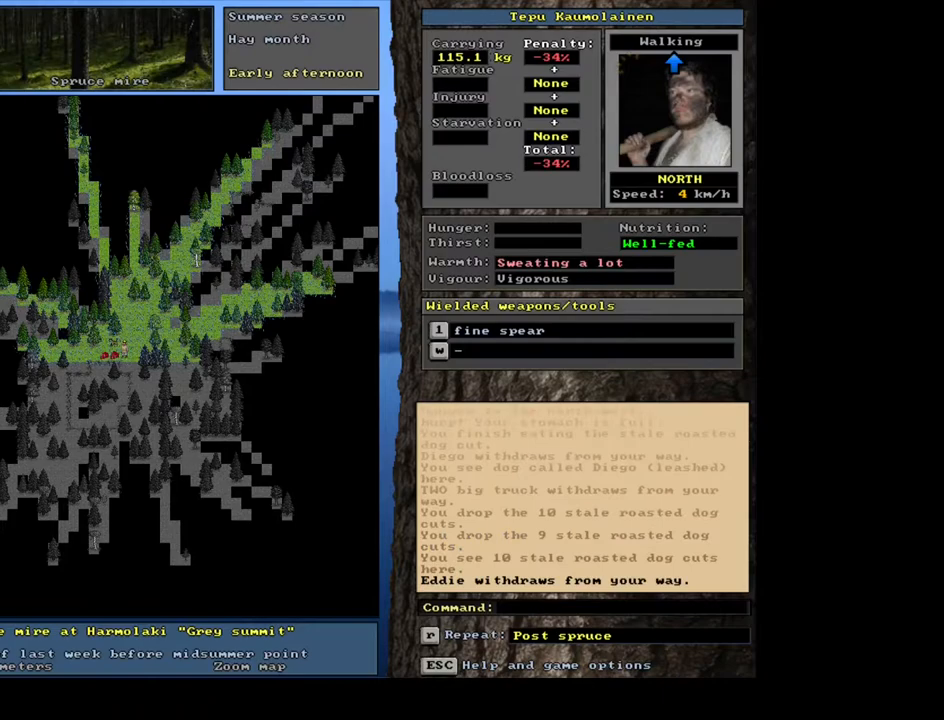
{"keys": ["f"], "mouse": [], "events": [[250, "d", "down"], [317, "d", "up"], [383, "tab", "down"], [467, "f", "down"], [483, "tab", "up"]]}
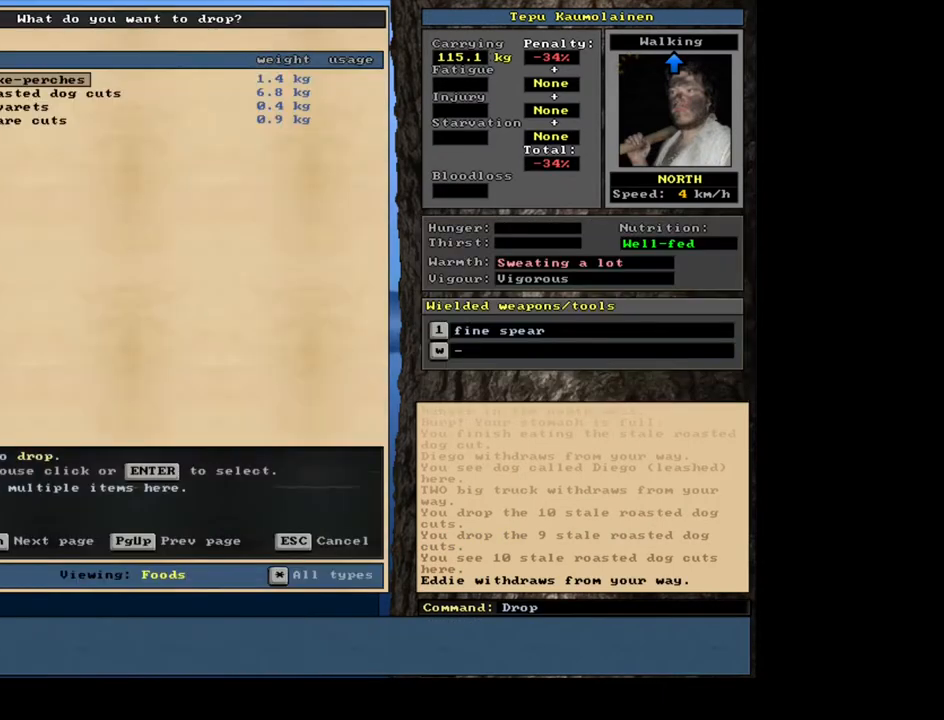
{"keys": [], "mouse": [], "events": [[33, "f", "up"], [383, "down", "down"], [450, "down", "up"]]}
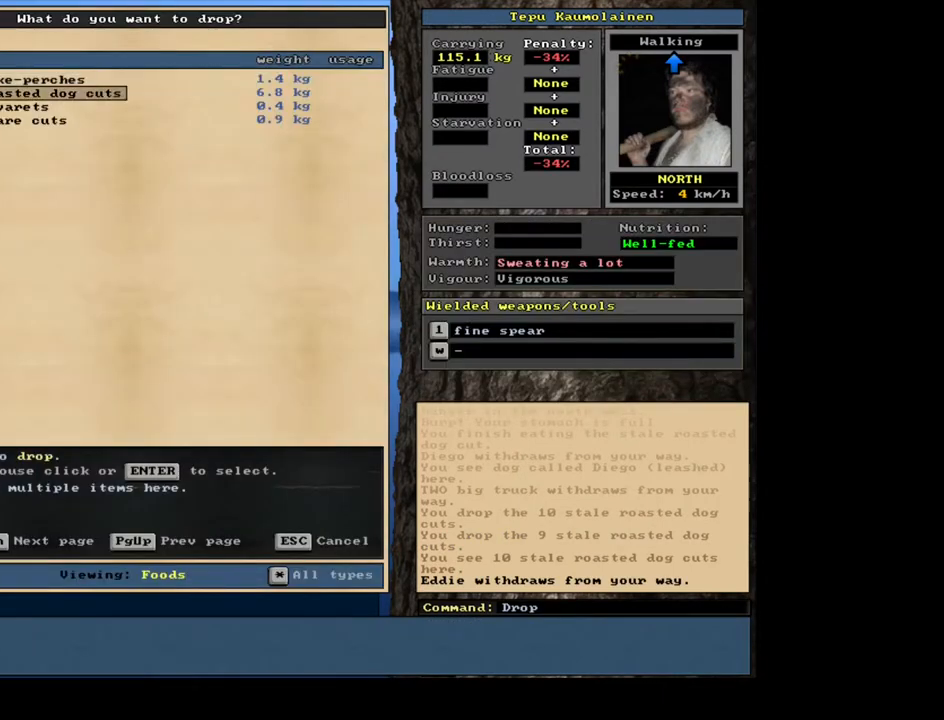
{"keys": ["return"], "mouse": [], "events": [[183, "space", "down"], [283, "space", "up"], [450, "return", "down"]]}
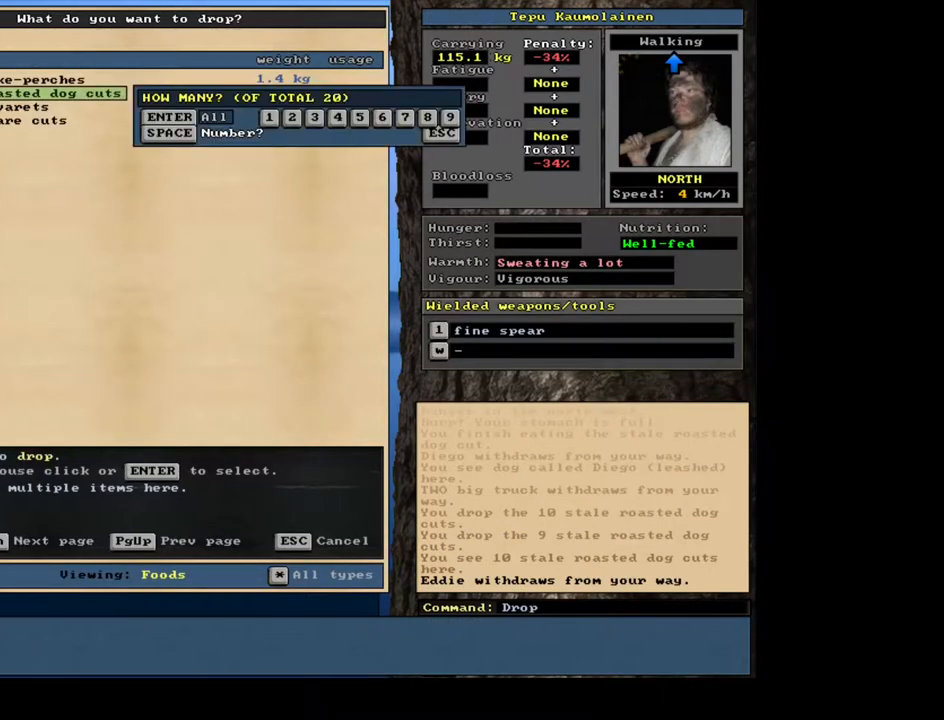
{"keys": ["0", "1"], "mouse": [], "events": [[33, "return", "up"], [83, "space", "down"], [217, "space", "up"], [383, "1", "down"], [483, "0", "down"]]}
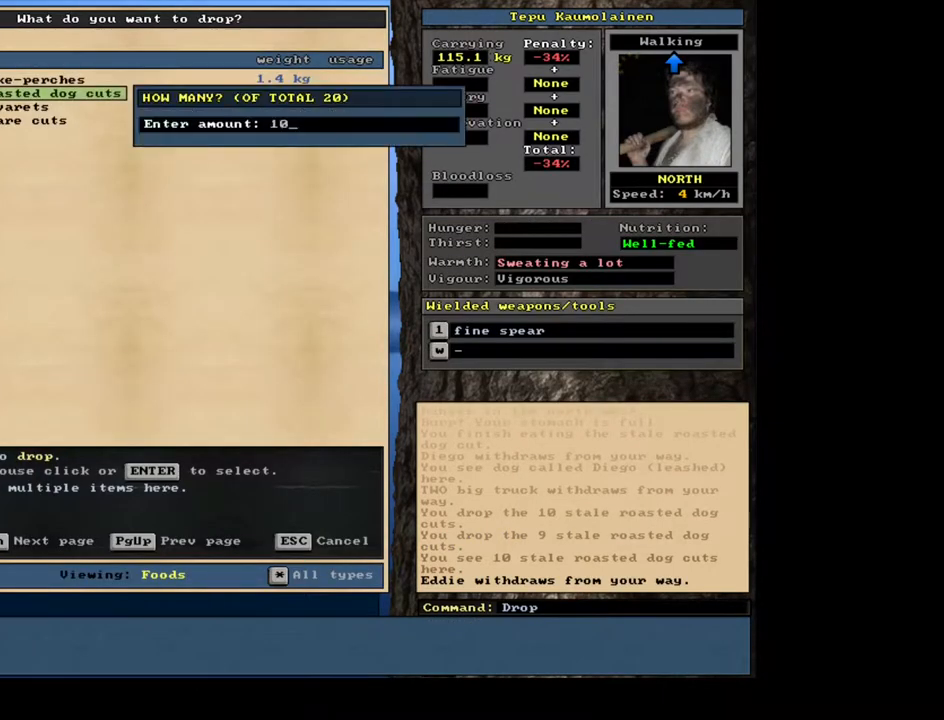
{"keys": [], "mouse": [], "events": [[17, "1", "up"], [83, "0", "up"], [217, "return", "down"], [283, "return", "up"], [333, "space", "down"], [450, "space", "up"]]}
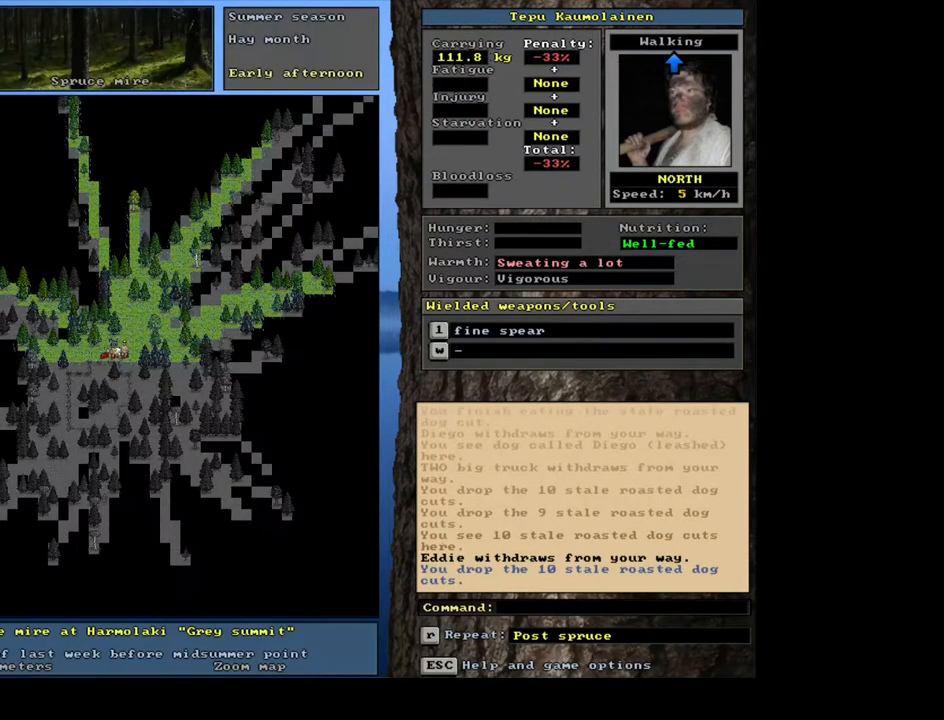
{"keys": [], "mouse": [], "events": []}
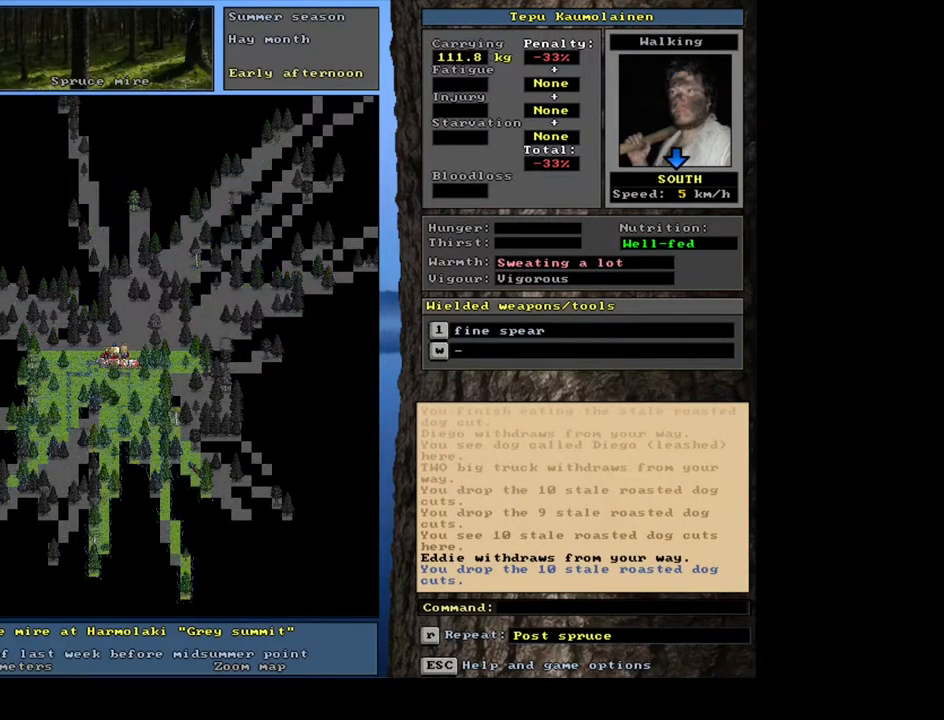
{"keys": ["ctrl_l"], "mouse": [], "events": [[50, "ctrl_l", "down"], [250, "num9", "down"], [367, "num8", "down"], [400, "num9", "up"], [483, "num8", "up"]]}
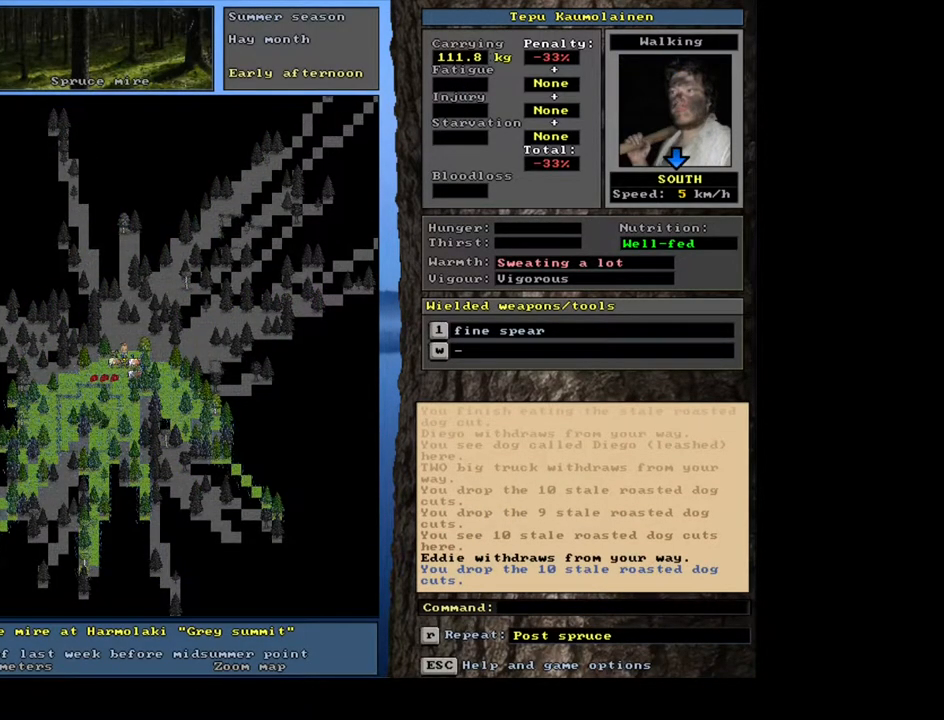
{"keys": [], "mouse": [], "events": [[33, "ctrl_l", "up"], [233, "a", "down"], [317, "a", "up"]]}
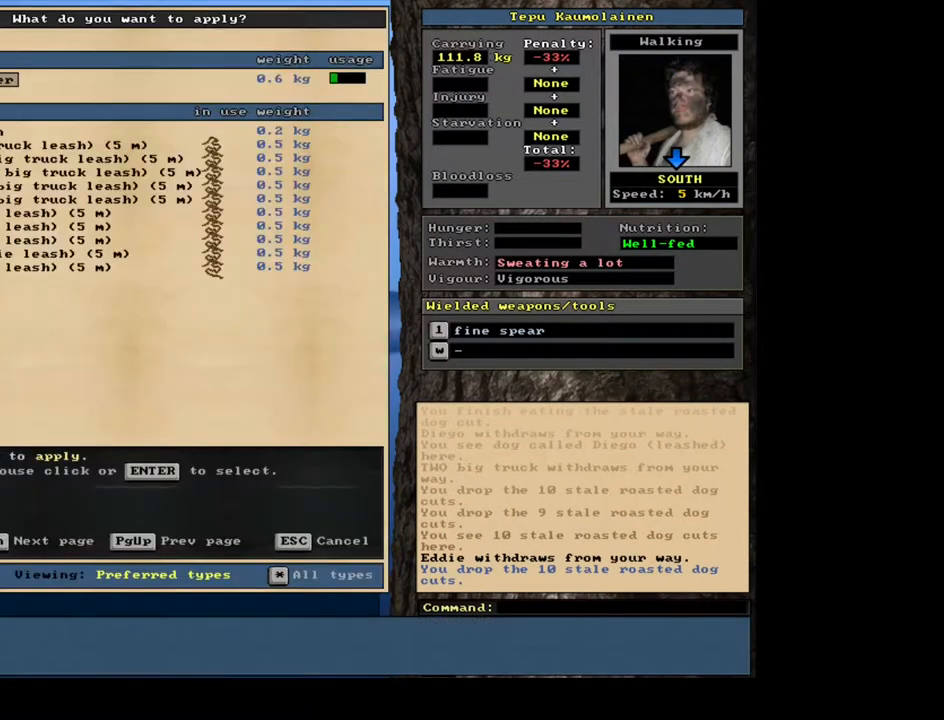
{"keys": [], "mouse": [], "events": [[183, "num2", "down"], [283, "num2", "up"], [383, "num2", "down"], [450, "num2", "up"]]}
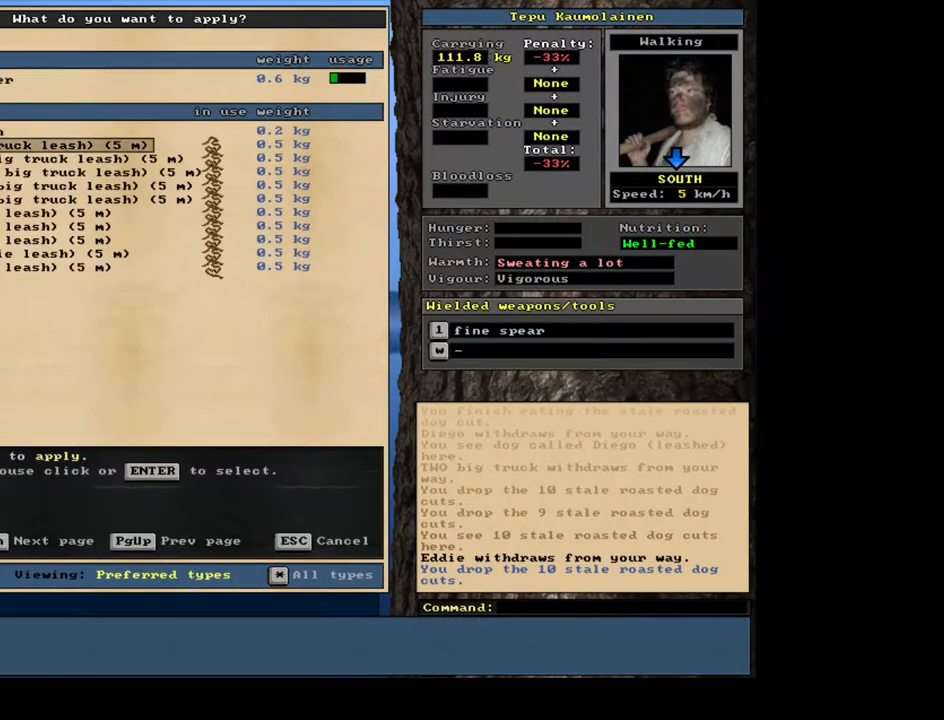
{"keys": [], "mouse": [], "events": [[300, "num2", "down"], [400, "num2", "up"]]}